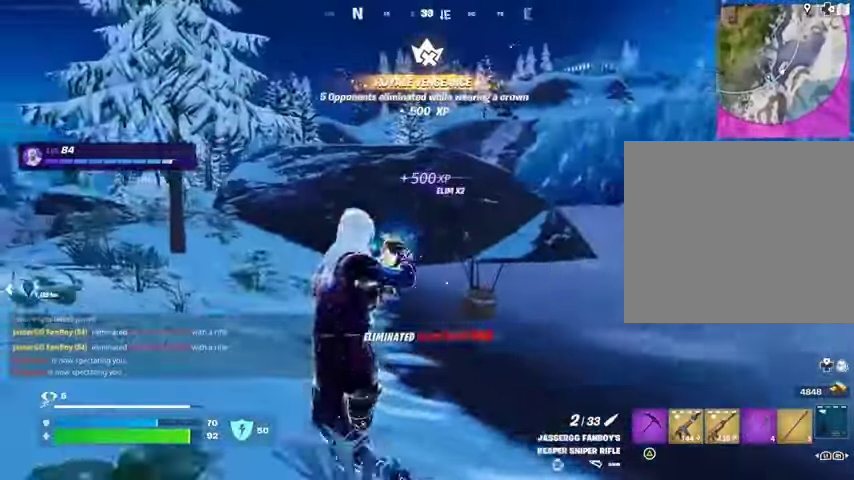
Gameplay with a controller (PlayStation layout); each line is a JSON object with the inputs held at the frame after it. "events" lists button and stick changes between this image and that frame as [ms after this image, input, new state], when the widget could be followed in between. Not read: L1.
{"buttons": [], "left_stick": "up", "right_stick": "left", "events": [[133, "right_stick", "left"], [200, "left_stick", "up"]]}
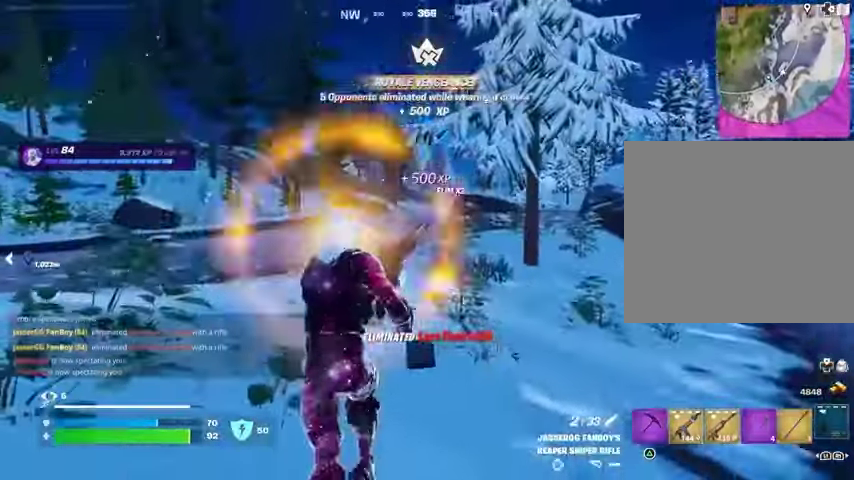
{"buttons": [], "left_stick": "up-right", "right_stick": "left", "events": [[133, "right_stick", "center"], [433, "right_stick", "left"], [500, "left_stick", "up-right"]]}
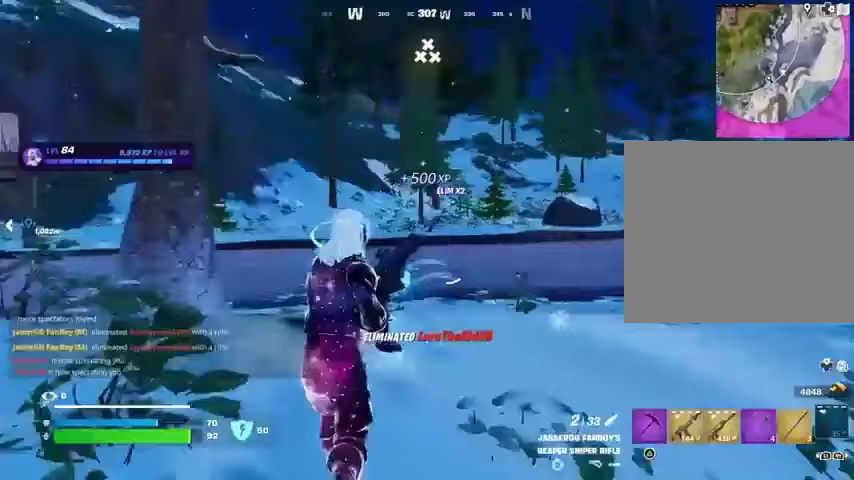
{"buttons": [], "left_stick": "up-right", "right_stick": "center", "events": [[67, "right_stick", "center"]]}
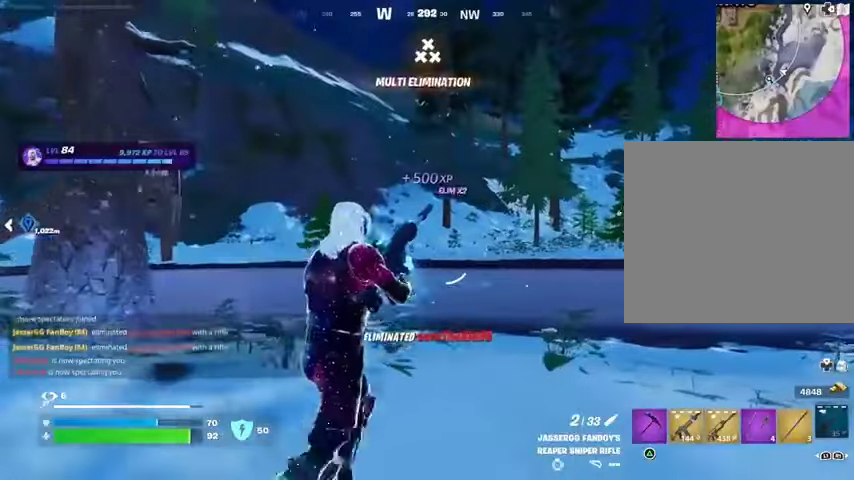
{"buttons": [], "left_stick": "up-right", "right_stick": "center", "events": [[333, "right_stick", "up-left"], [433, "right_stick", "center"]]}
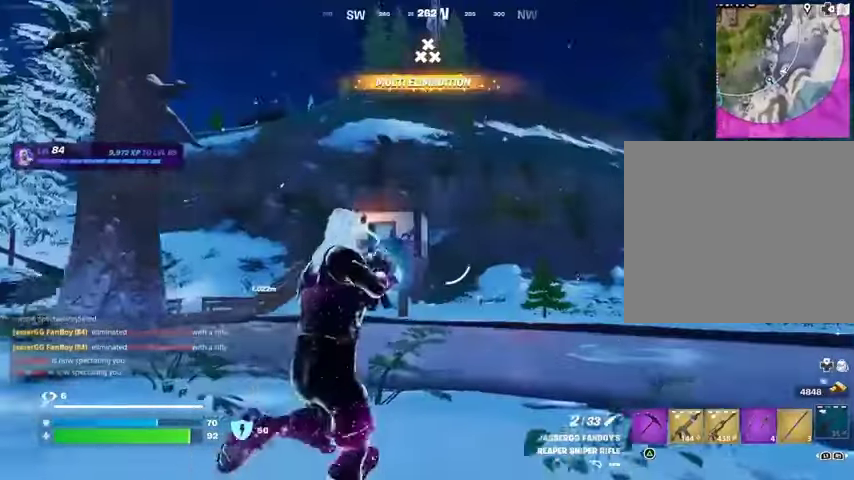
{"buttons": [], "left_stick": "up-right", "right_stick": "center", "events": []}
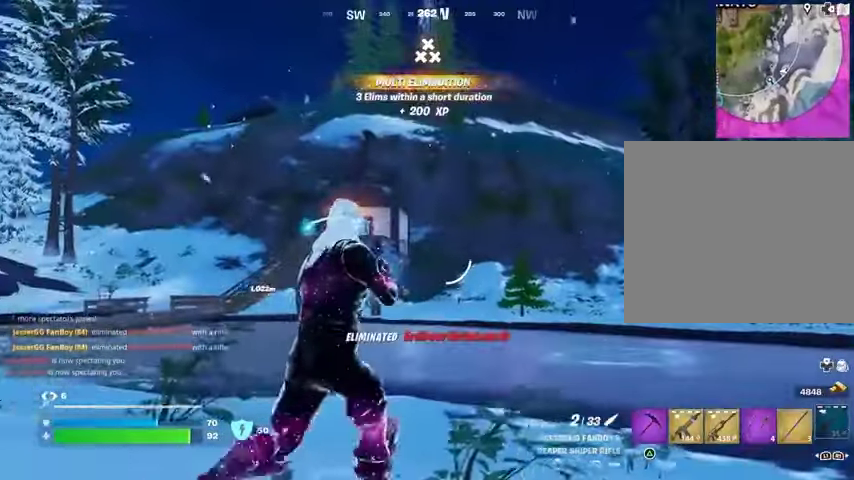
{"buttons": [], "left_stick": "up", "right_stick": "right", "events": [[167, "left_stick", "up"], [233, "L3", "down"], [400, "right_stick", "right"], [433, "L3", "up"]]}
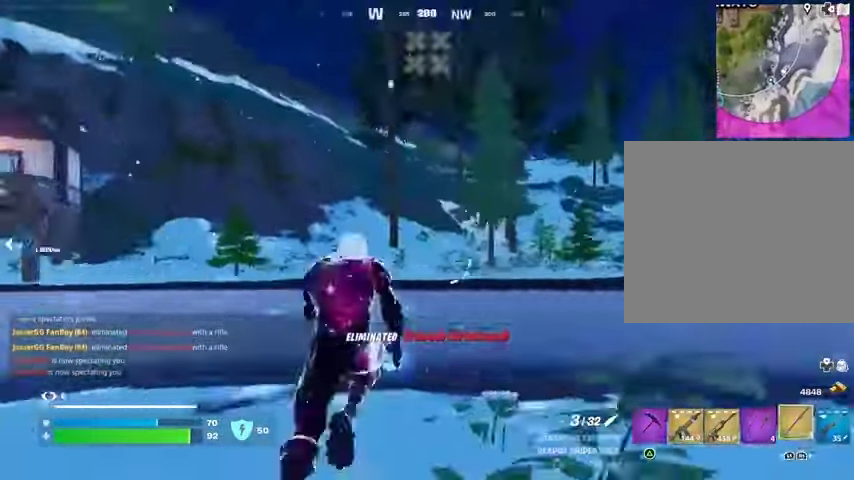
{"buttons": [], "left_stick": "up-left", "right_stick": "center", "events": [[67, "right_stick", "center"], [100, "CROSS", "down"], [200, "CROSS", "up"], [367, "CROSS", "down"], [400, "left_stick", "up-left"], [467, "CROSS", "up"]]}
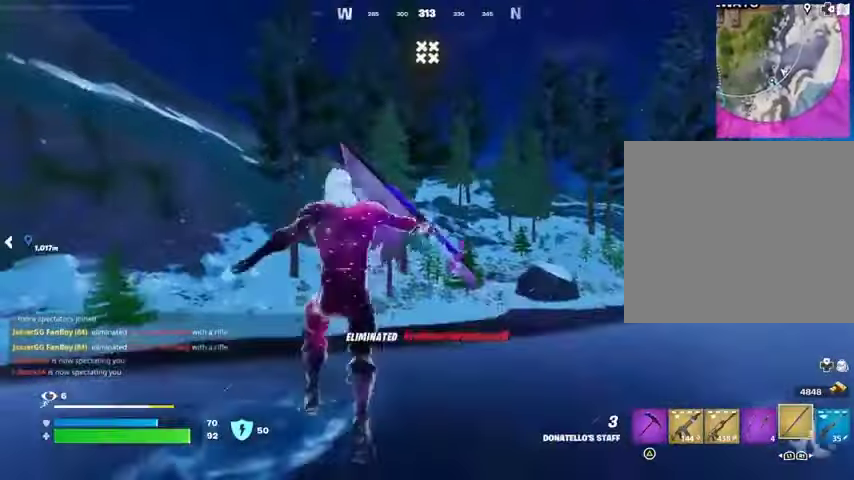
{"buttons": [], "left_stick": "up", "right_stick": "center", "events": [[400, "left_stick", "up"]]}
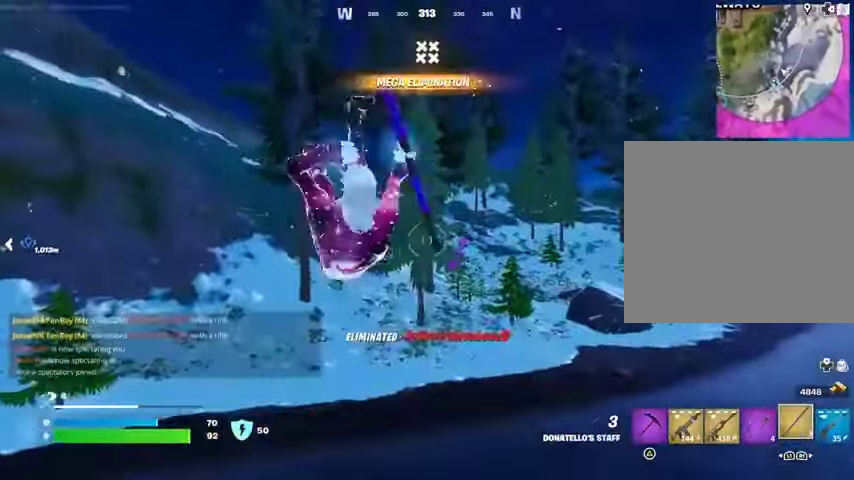
{"buttons": [], "left_stick": "up", "right_stick": "center", "events": [[400, "CROSS", "down"], [467, "CROSS", "up"]]}
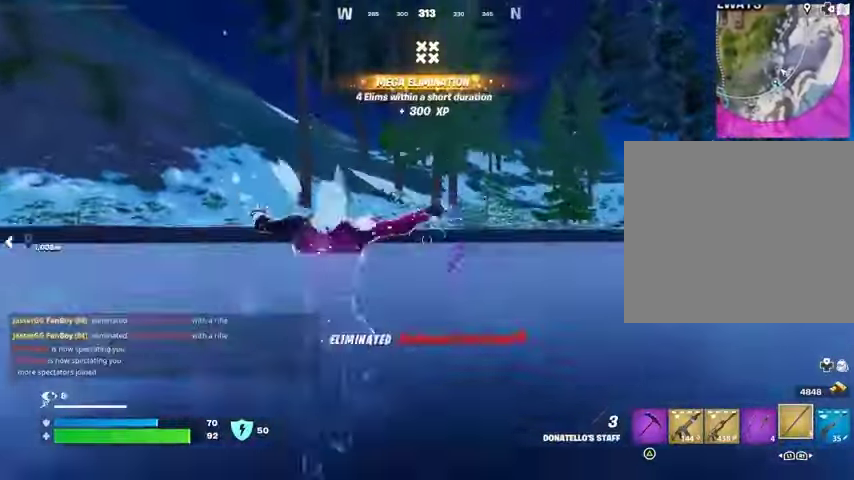
{"buttons": ["CROSS"], "left_stick": "up", "right_stick": "center", "events": [[500, "CROSS", "down"]]}
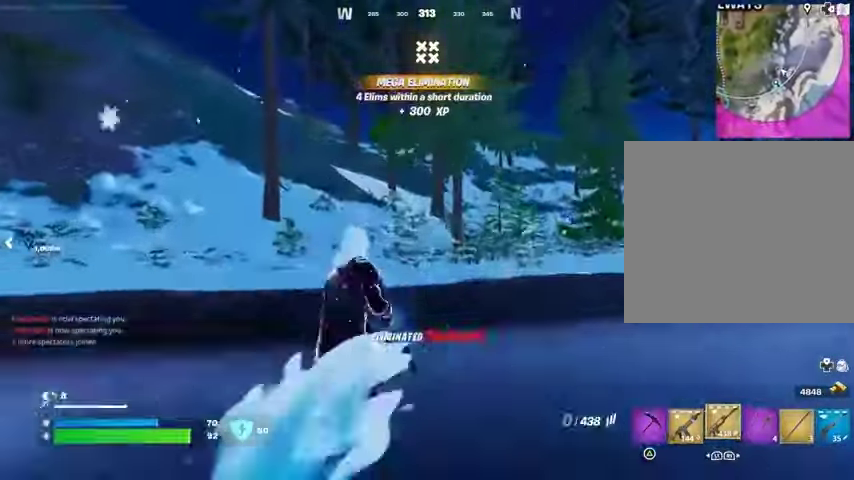
{"buttons": [], "left_stick": "up", "right_stick": "center", "events": [[100, "CROSS", "up"], [100, "left_stick", "center"], [200, "SQUARE", "down"], [300, "SQUARE", "up"], [333, "left_stick", "up"], [400, "SQUARE", "down"], [433, "SQUARE", "up"]]}
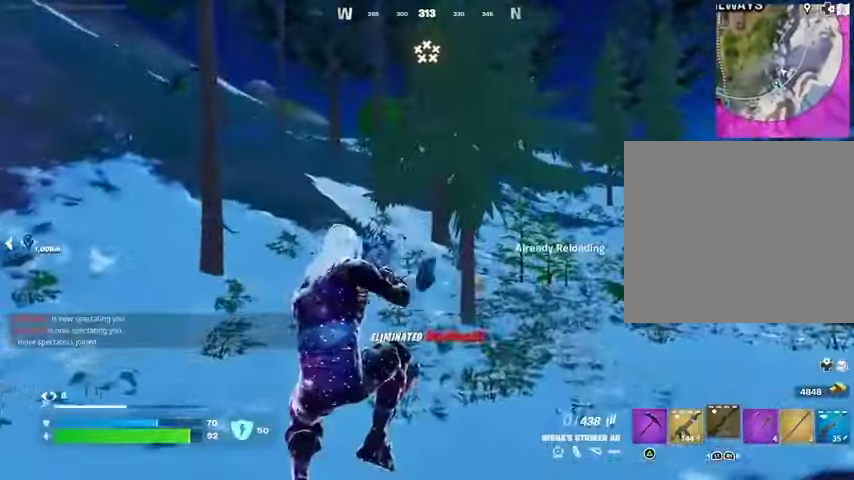
{"buttons": [], "left_stick": "up", "right_stick": "center", "events": [[433, "CROSS", "down"], [500, "CROSS", "up"]]}
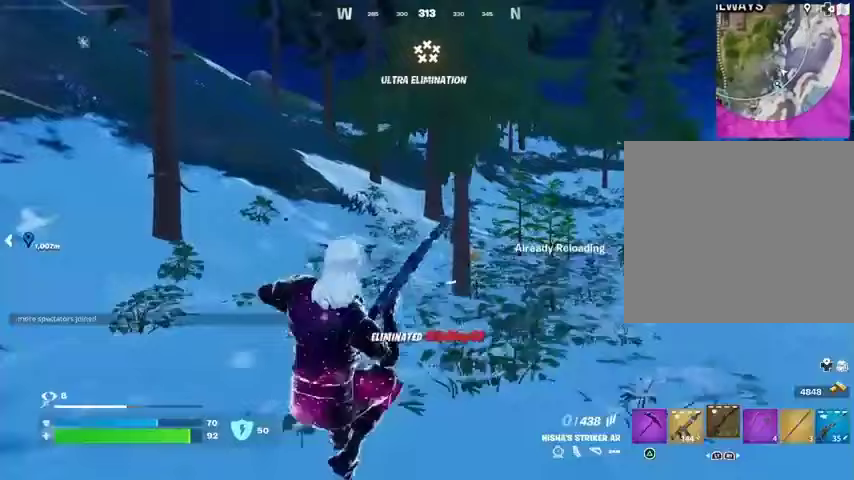
{"buttons": [], "left_stick": "up", "right_stick": "center", "events": []}
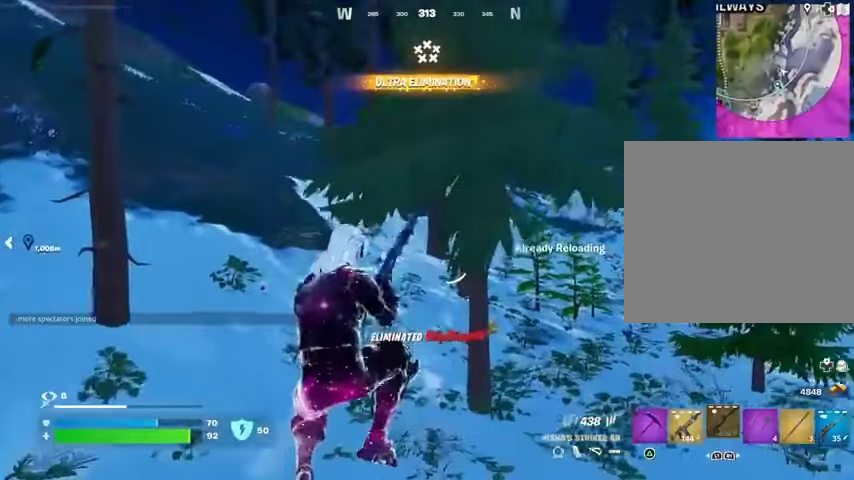
{"buttons": [], "left_stick": "up", "right_stick": "center", "events": []}
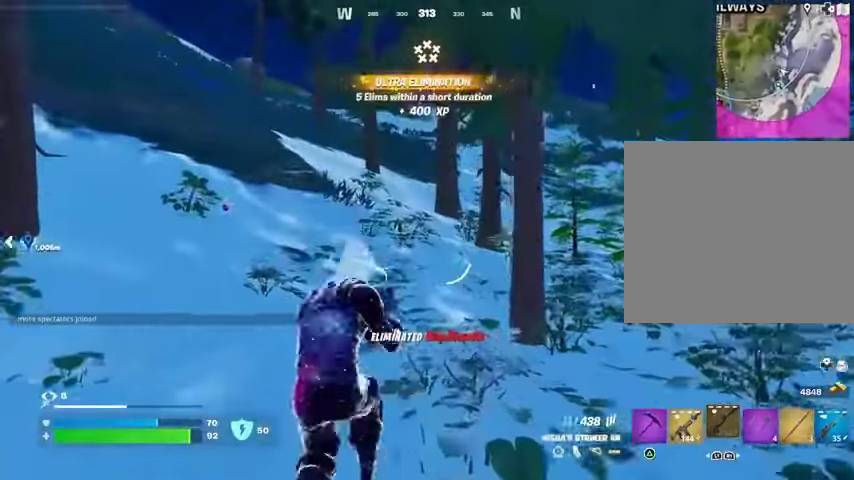
{"buttons": ["L3"], "left_stick": "up", "right_stick": "center", "events": [[200, "right_stick", "left"], [333, "left_stick", "up-right"], [367, "right_stick", "center"], [433, "left_stick", "up"], [500, "L3", "down"]]}
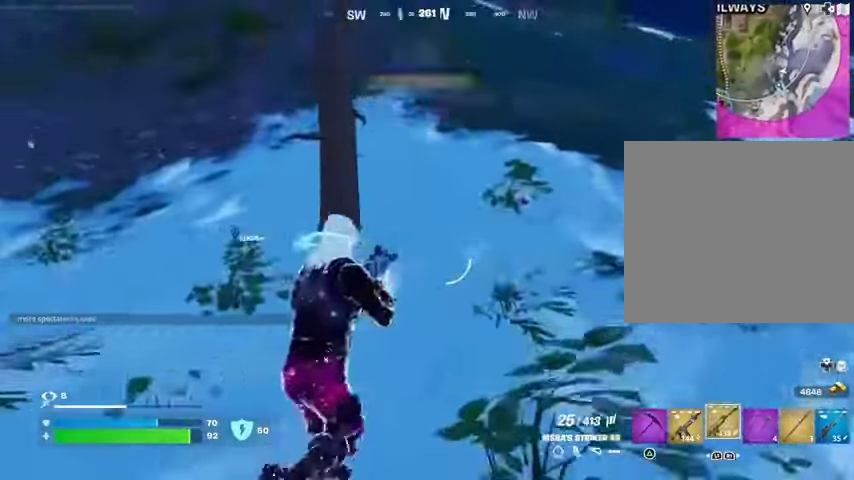
{"buttons": ["SQUARE"], "left_stick": "up-right", "right_stick": "center", "events": [[100, "left_stick", "up-right"], [133, "L3", "up"], [500, "SQUARE", "down"]]}
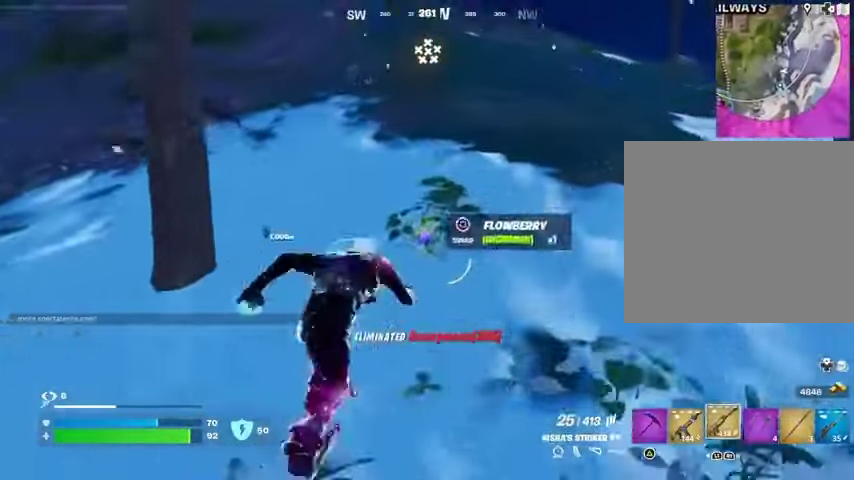
{"buttons": [], "left_stick": "down-right", "right_stick": "left", "events": [[67, "SQUARE", "up"], [233, "right_stick", "left"], [333, "left_stick", "right"], [433, "left_stick", "down-right"]]}
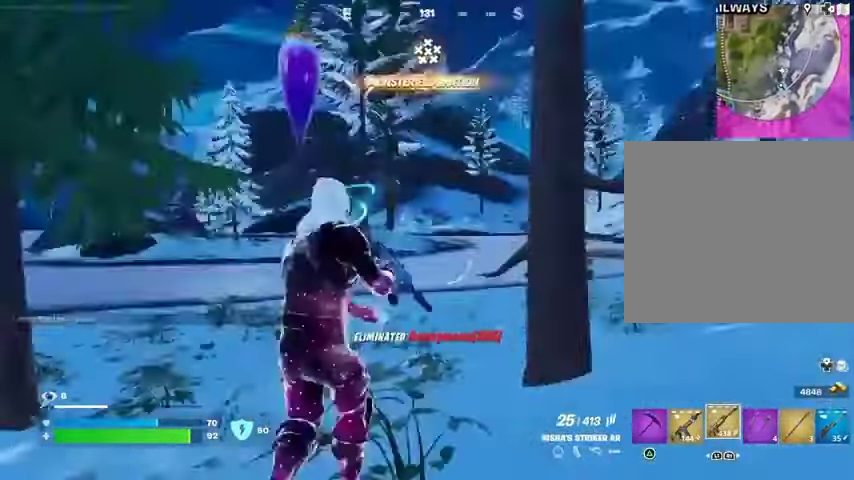
{"buttons": [], "left_stick": "right", "right_stick": "center", "events": [[300, "left_stick", "right"], [300, "right_stick", "center"]]}
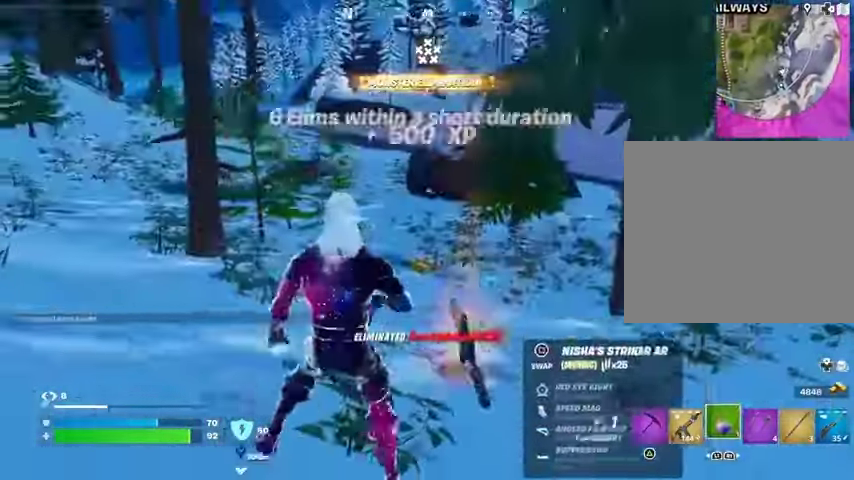
{"buttons": ["R1", "R2"], "left_stick": "up-right", "right_stick": "center", "events": [[100, "R2", "down"], [167, "R2", "up"], [233, "R2", "down"], [267, "R1", "down"], [367, "R1", "up"], [367, "R2", "up"], [433, "R2", "down"], [467, "R1", "down"], [500, "left_stick", "up-right"]]}
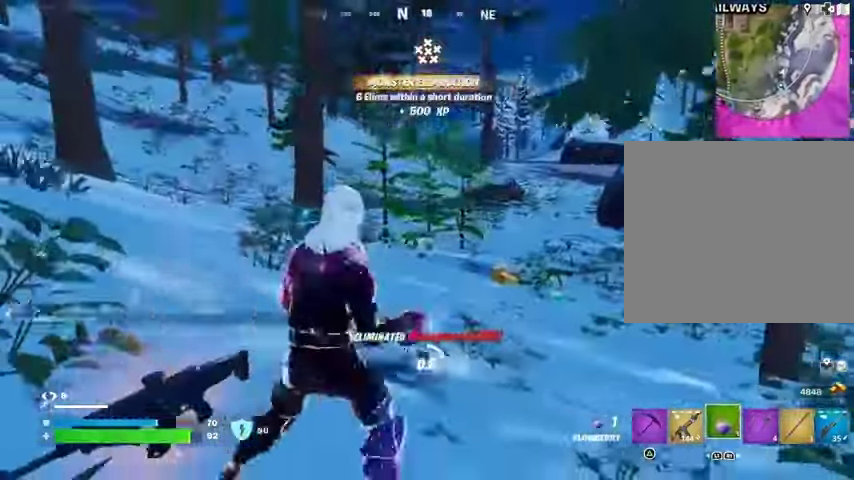
{"buttons": [], "left_stick": "up-right", "right_stick": "left", "events": [[67, "R1", "up"], [67, "R2", "up"], [167, "R1", "down"], [167, "R2", "down"], [267, "R1", "up"], [300, "R2", "up"], [500, "right_stick", "left"]]}
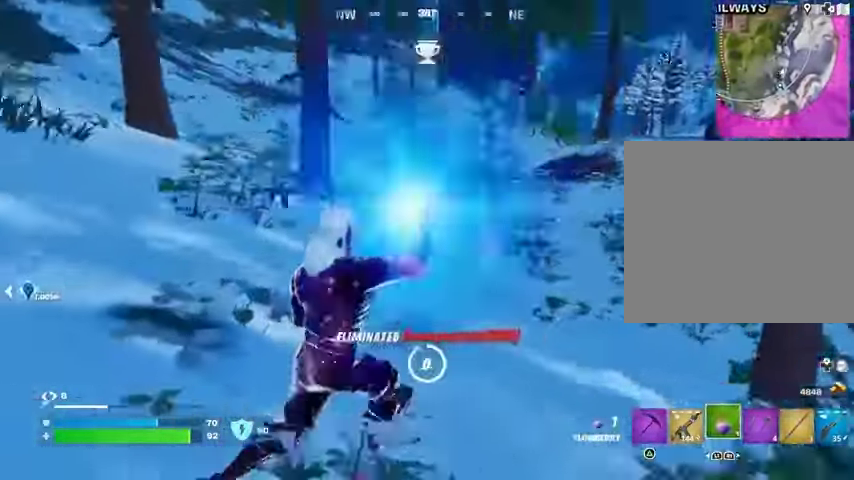
{"buttons": [], "left_stick": "left", "right_stick": "left", "events": [[200, "left_stick", "right"], [300, "left_stick", "down-right"], [433, "left_stick", "left"]]}
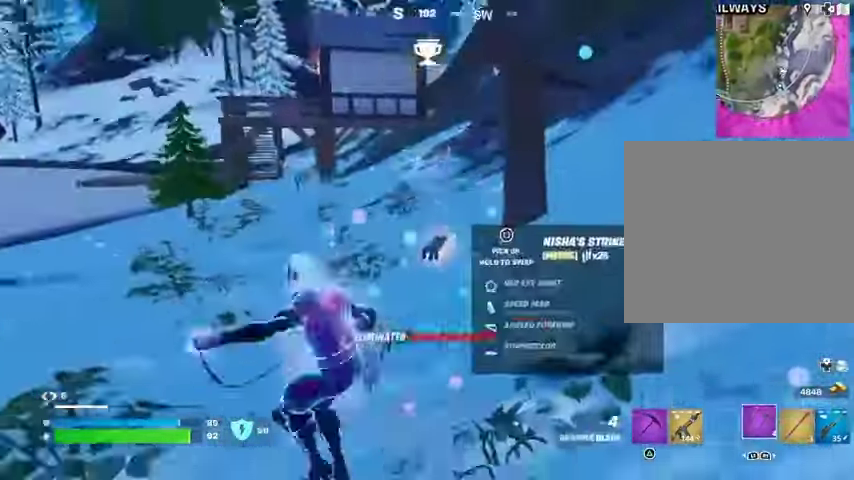
{"buttons": [], "left_stick": "up-right", "right_stick": "center", "events": [[33, "right_stick", "center"], [100, "left_stick", "up"], [200, "left_stick", "up-right"], [233, "right_stick", "right"], [367, "right_stick", "center"]]}
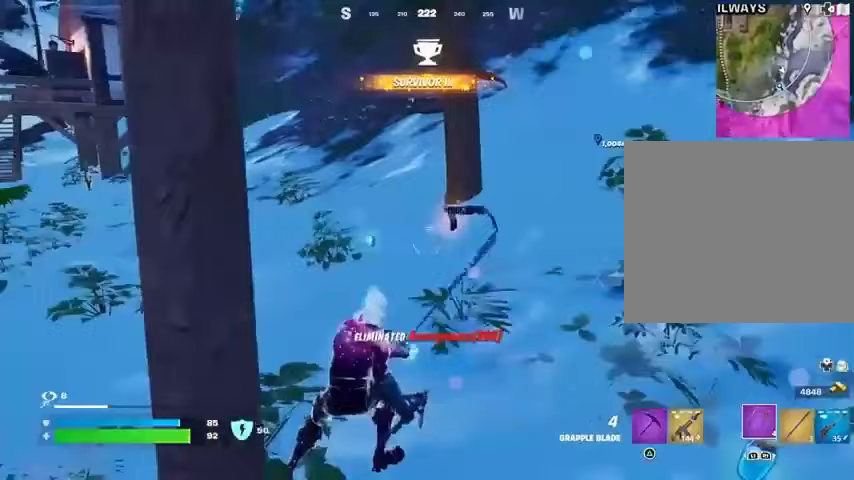
{"buttons": [], "left_stick": "up", "right_stick": "center", "events": [[400, "left_stick", "up"]]}
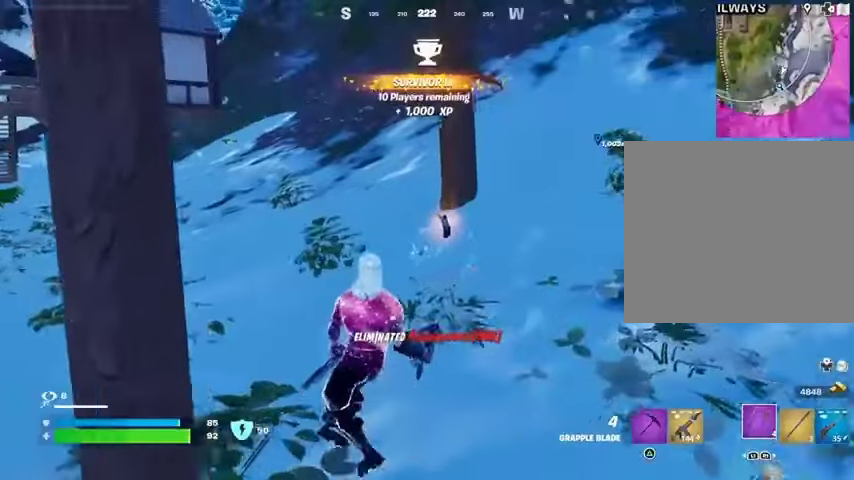
{"buttons": [], "left_stick": "up", "right_stick": "up-right", "events": [[33, "SQUARE", "down"], [100, "SQUARE", "up"], [500, "right_stick", "up-right"]]}
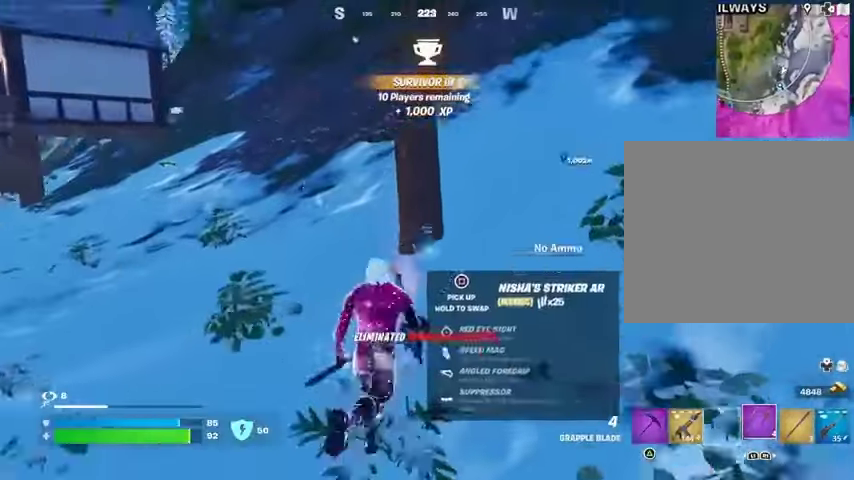
{"buttons": [], "left_stick": "up-right", "right_stick": "down-left", "events": [[33, "SQUARE", "down"], [67, "right_stick", "center"], [133, "SQUARE", "up"], [300, "left_stick", "up-right"], [367, "right_stick", "up-right"], [500, "right_stick", "down-left"]]}
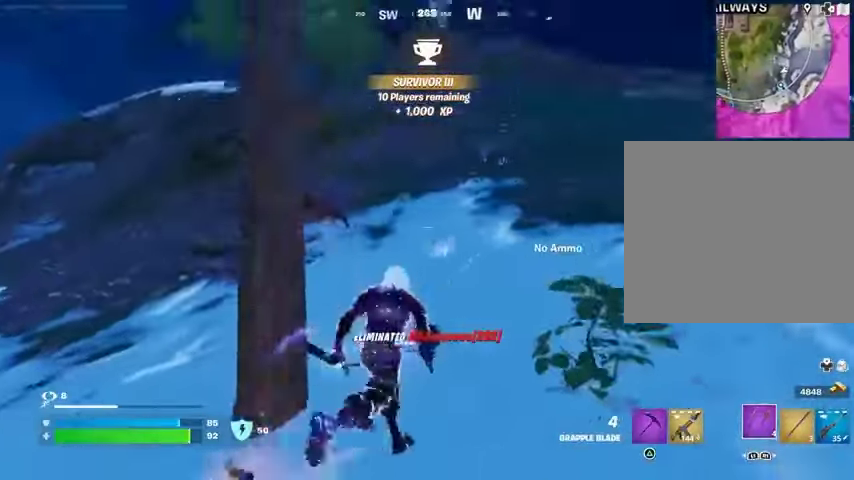
{"buttons": ["SQUARE"], "left_stick": "down-left", "right_stick": "center", "events": [[67, "left_stick", "down-right"], [167, "left_stick", "left"], [433, "right_stick", "center"], [500, "SQUARE", "down"], [500, "left_stick", "down-left"]]}
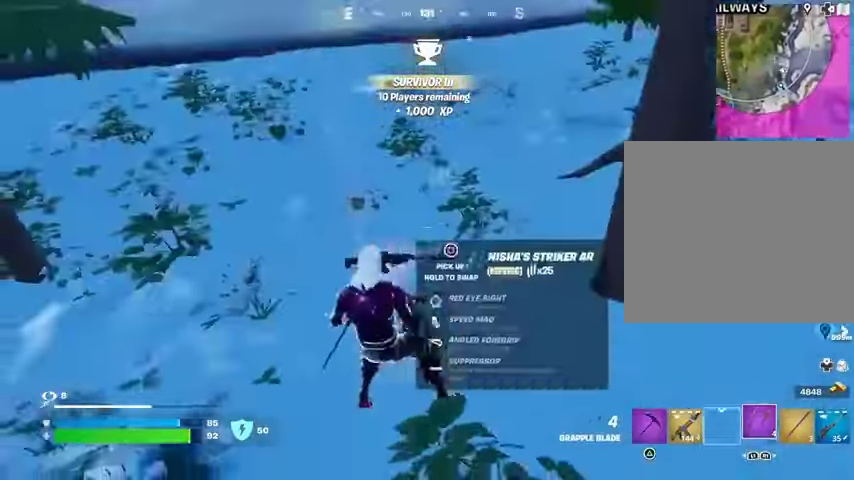
{"buttons": ["R2"], "left_stick": "up-right", "right_stick": "up-right", "events": [[67, "SQUARE", "up"], [167, "left_stick", "down-right"], [267, "left_stick", "up-right"], [267, "right_stick", "up-right"], [500, "R2", "down"]]}
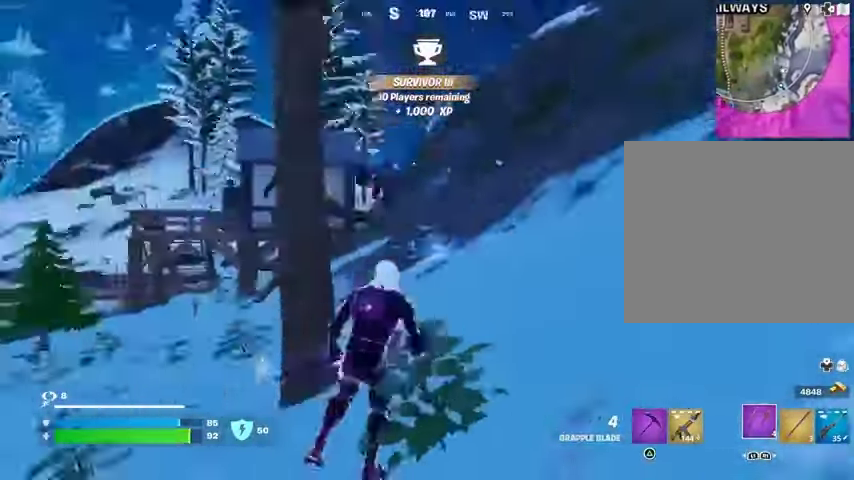
{"buttons": [], "left_stick": "up-right", "right_stick": "left", "events": [[33, "R1", "down"], [100, "R1", "up"], [100, "R2", "up"], [100, "right_stick", "center"], [200, "R1", "down"], [200, "R2", "down"], [233, "right_stick", "left"], [300, "R1", "up"], [300, "R2", "up"], [367, "right_stick", "center"], [400, "R1", "down"], [400, "R2", "down"], [433, "right_stick", "left"], [500, "R1", "up"], [500, "R2", "up"]]}
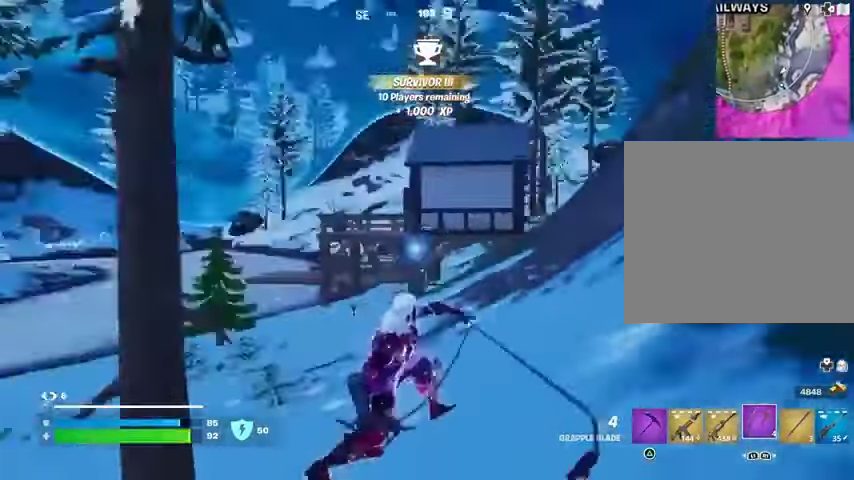
{"buttons": ["R1", "R2"], "left_stick": "up-left", "right_stick": "center", "events": [[100, "R1", "down"], [100, "R2", "down"], [200, "R1", "up"], [200, "R2", "up"], [200, "right_stick", "center"], [267, "left_stick", "up"], [300, "R2", "down"], [333, "R1", "down"], [333, "right_stick", "left"], [400, "R1", "up"], [400, "R2", "up"], [433, "left_stick", "up-left"], [500, "R1", "down"], [500, "R2", "down"], [500, "right_stick", "center"]]}
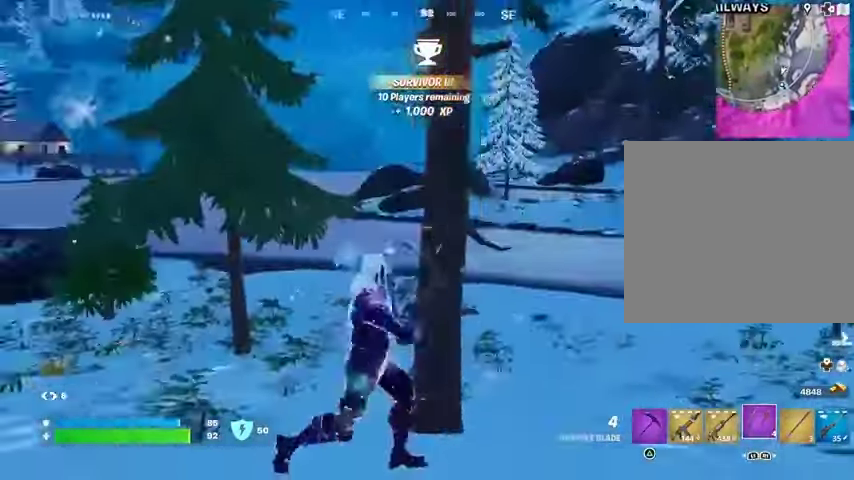
{"buttons": [], "left_stick": "down", "right_stick": "center", "events": [[100, "R1", "up"], [100, "R2", "up"], [167, "left_stick", "left"], [167, "right_stick", "right"], [200, "R2", "down"], [233, "R1", "down"], [300, "R1", "up"], [300, "right_stick", "center"], [333, "R2", "up"], [367, "left_stick", "down"], [400, "R1", "down"], [400, "R2", "down"], [500, "R1", "up"], [500, "R2", "up"]]}